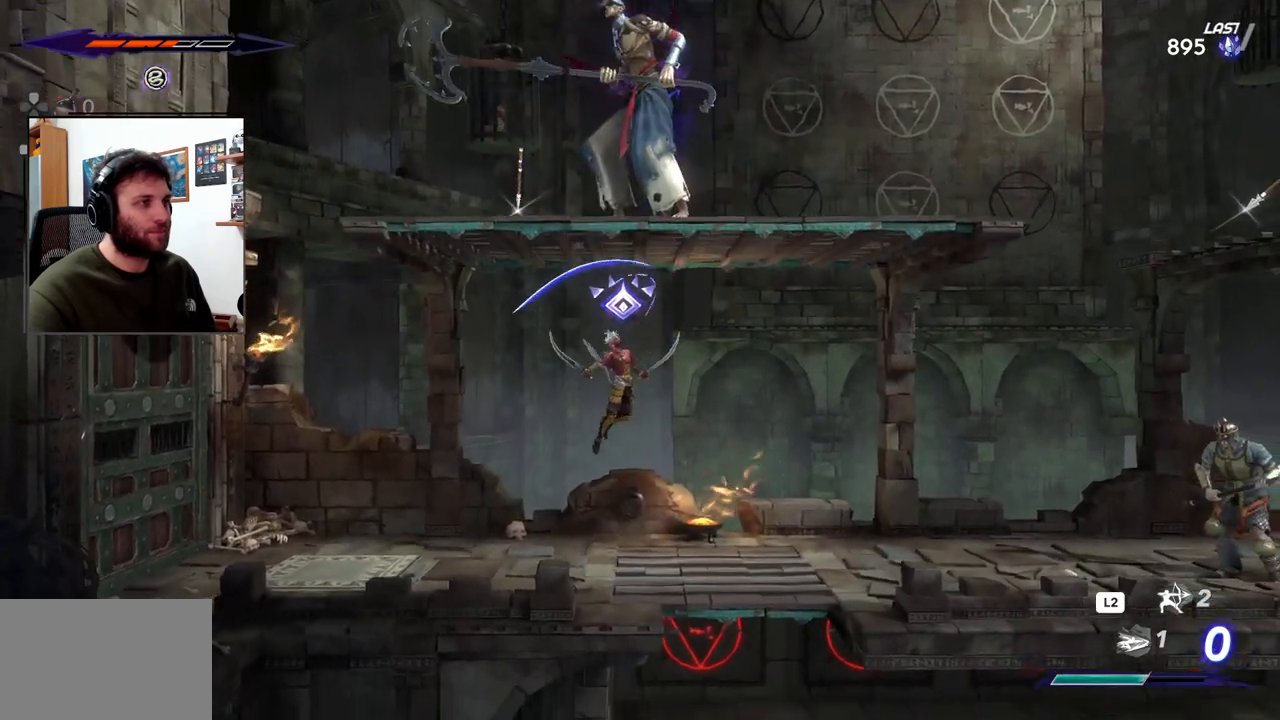
Gameplay with a controller (PlayStation layout); each line is a JSON object with the inputs held at the frame after it (dt_ms = milliseconds from this image to that frame). "events" lists button and stick changes between this image and that frame as [ms after this image, input, new state], when the widget could be followed in between.
{"dt_ms": 500, "buttons": ["CROSS"], "left_stick": "up", "right_stick": "center", "events": [[217, "left_stick", "up-right"], [300, "CROSS", "down"], [383, "left_stick", "up"]]}
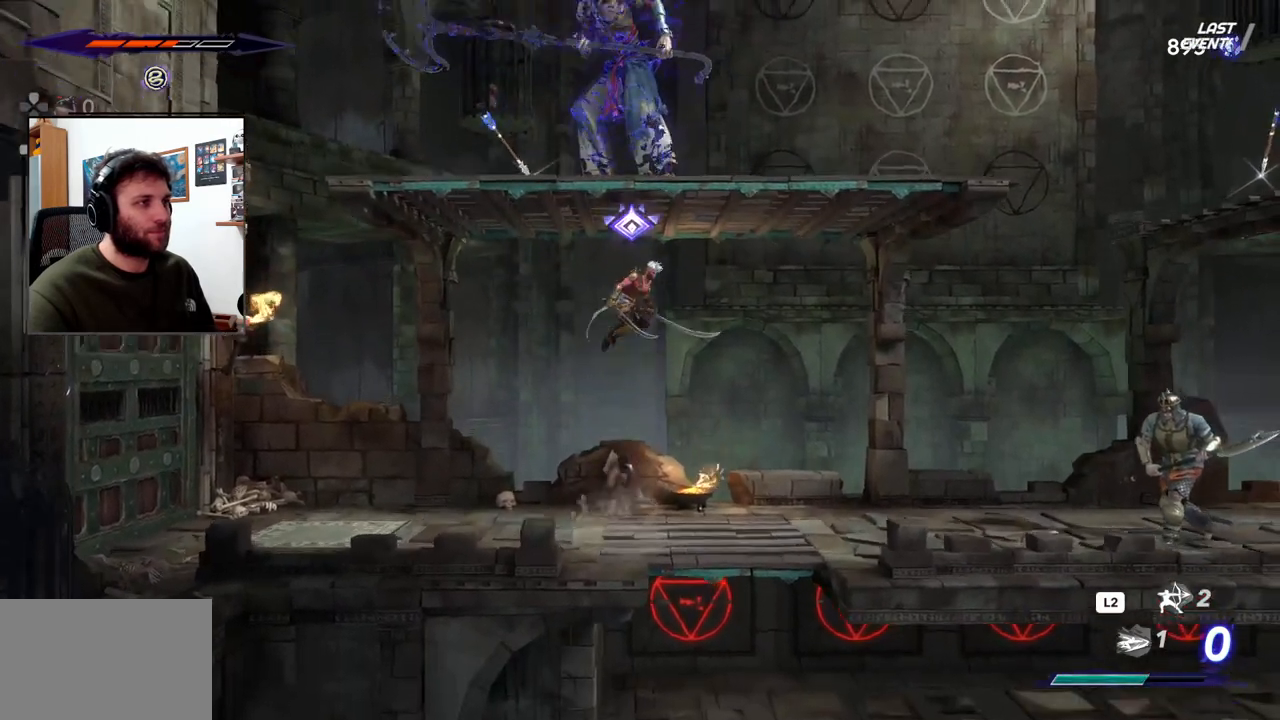
{"dt_ms": 1000, "buttons": [], "left_stick": "right", "right_stick": "center"}
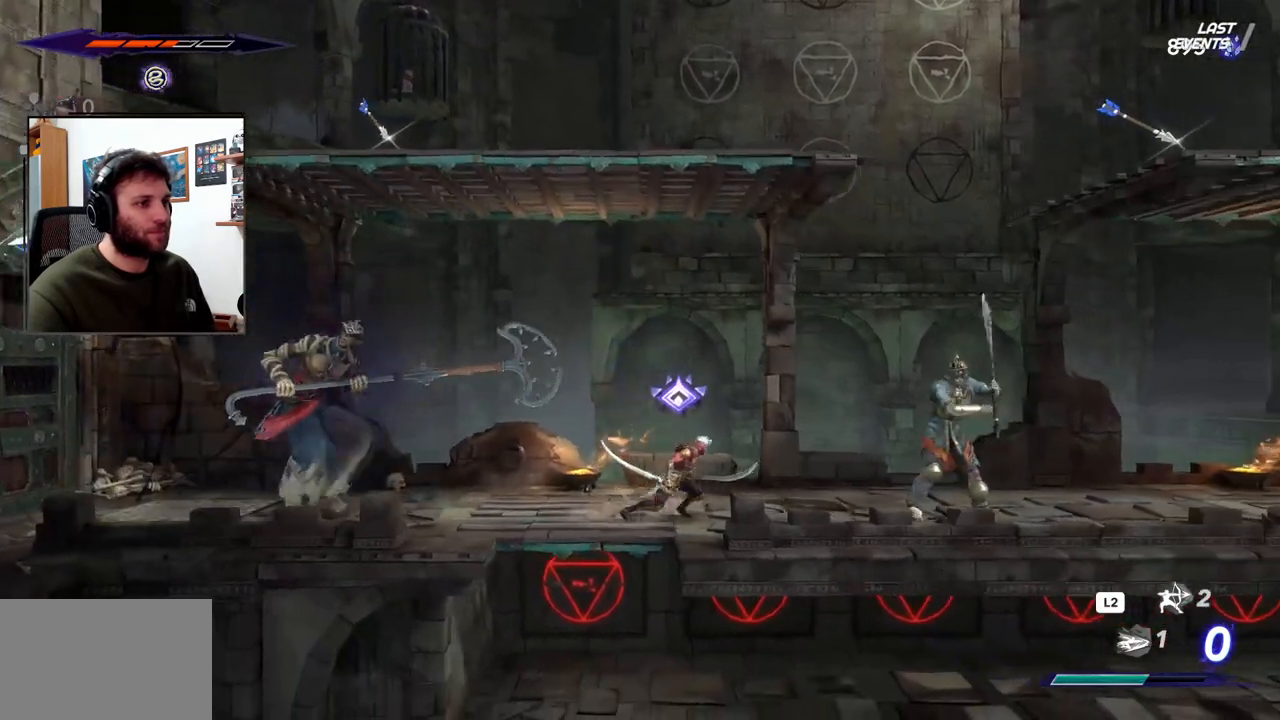
{"dt_ms": 500, "buttons": ["R2"], "left_stick": "right", "right_stick": "center", "events": [[267, "R2", "down"]]}
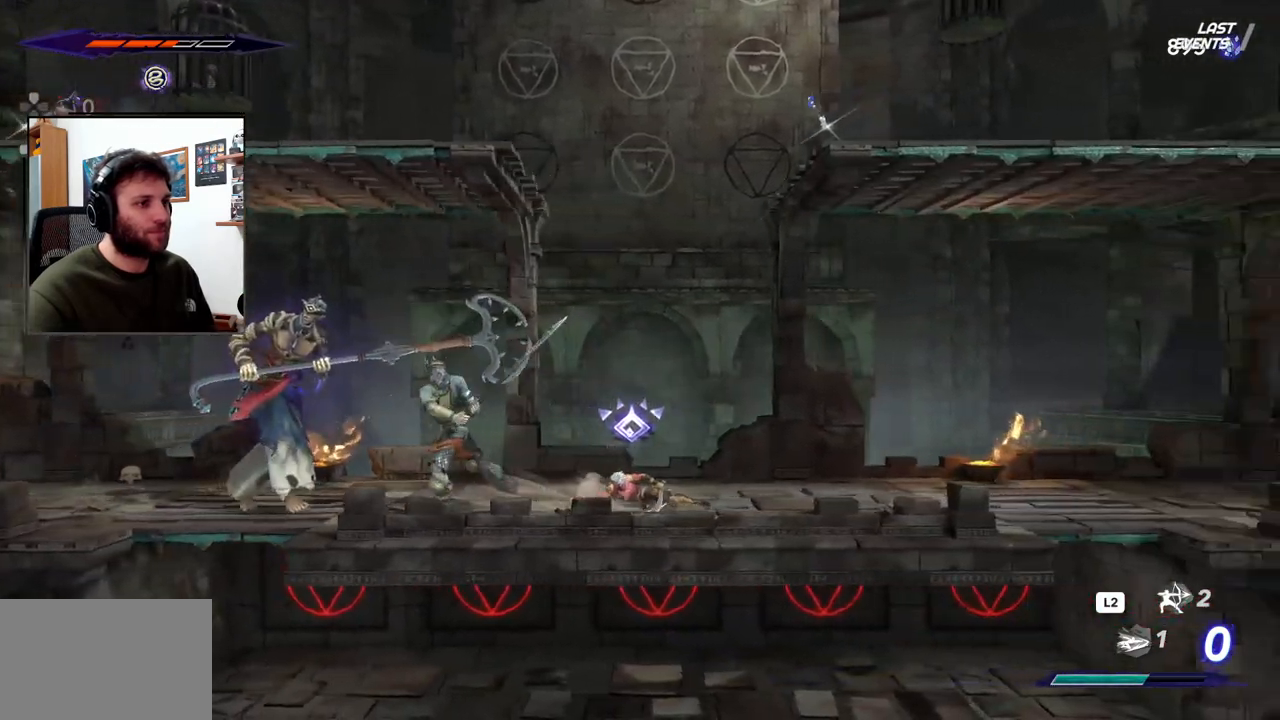
{"dt_ms": 500, "buttons": [], "left_stick": "right", "right_stick": "center", "events": [[150, "R2", "up"]]}
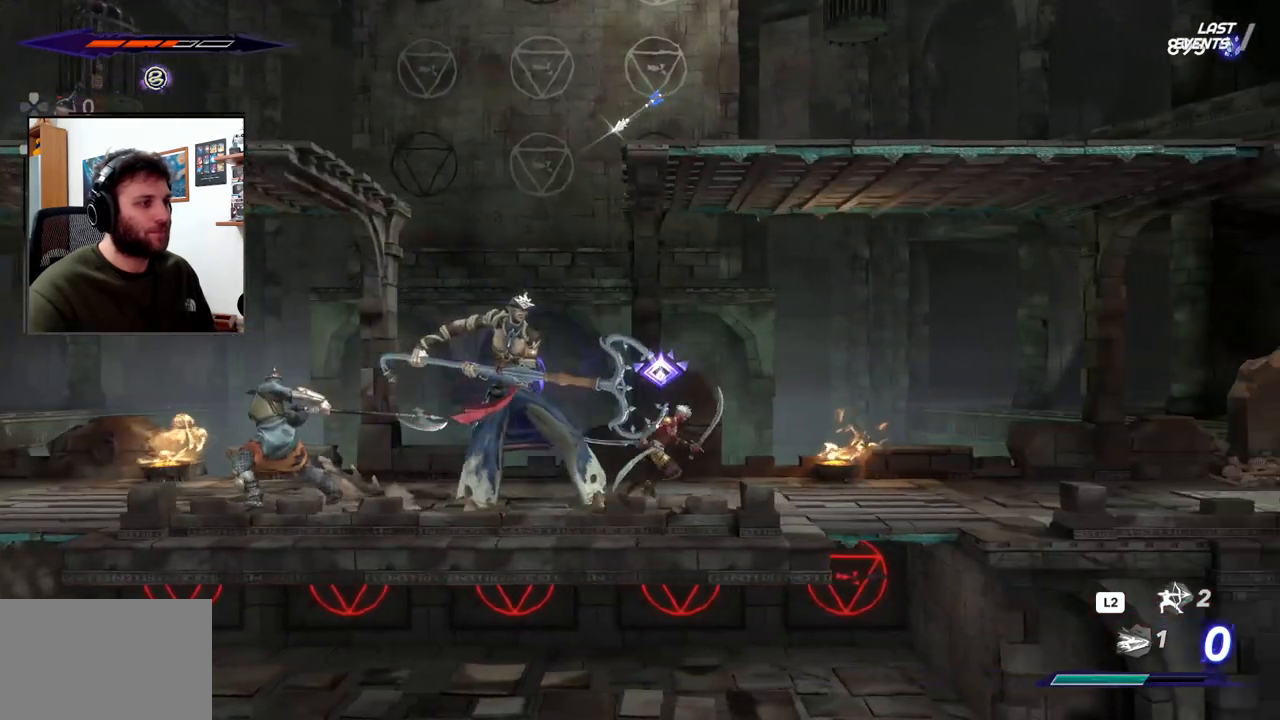
{"dt_ms": 500, "buttons": [], "left_stick": "right", "right_stick": "center", "events": [[150, "R2", "down"], [450, "R2", "up"]]}
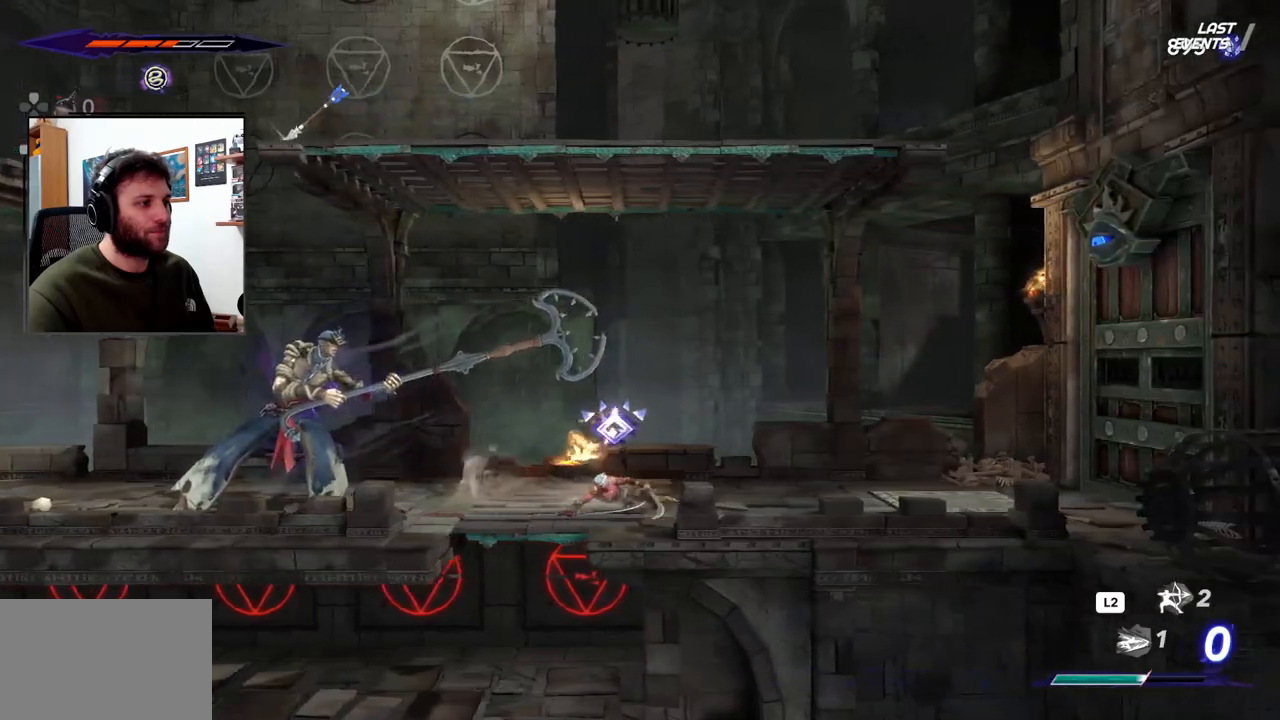
{"dt_ms": 500, "buttons": [], "left_stick": "left", "right_stick": "center", "events": [[150, "left_stick", "center"], [200, "left_stick", "left"]]}
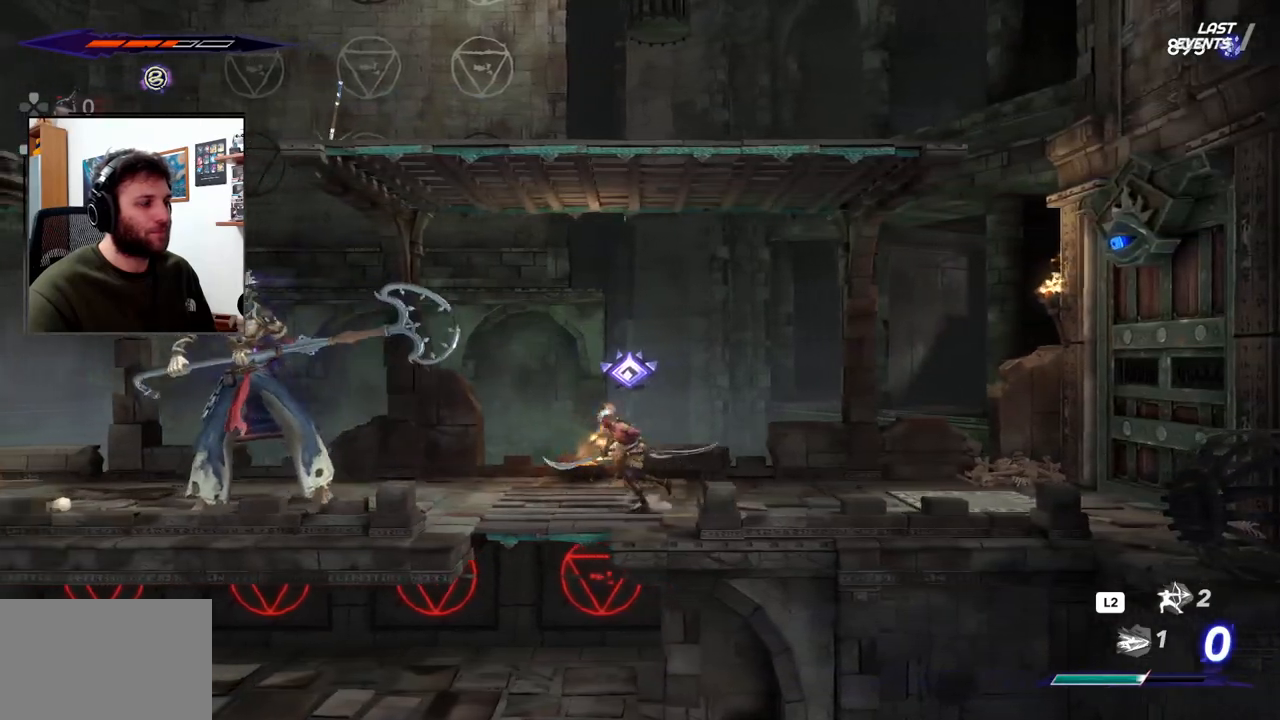
{"dt_ms": 500, "buttons": [], "left_stick": "left", "right_stick": "center", "events": [[400, "SQUARE", "down"], [500, "SQUARE", "up"]]}
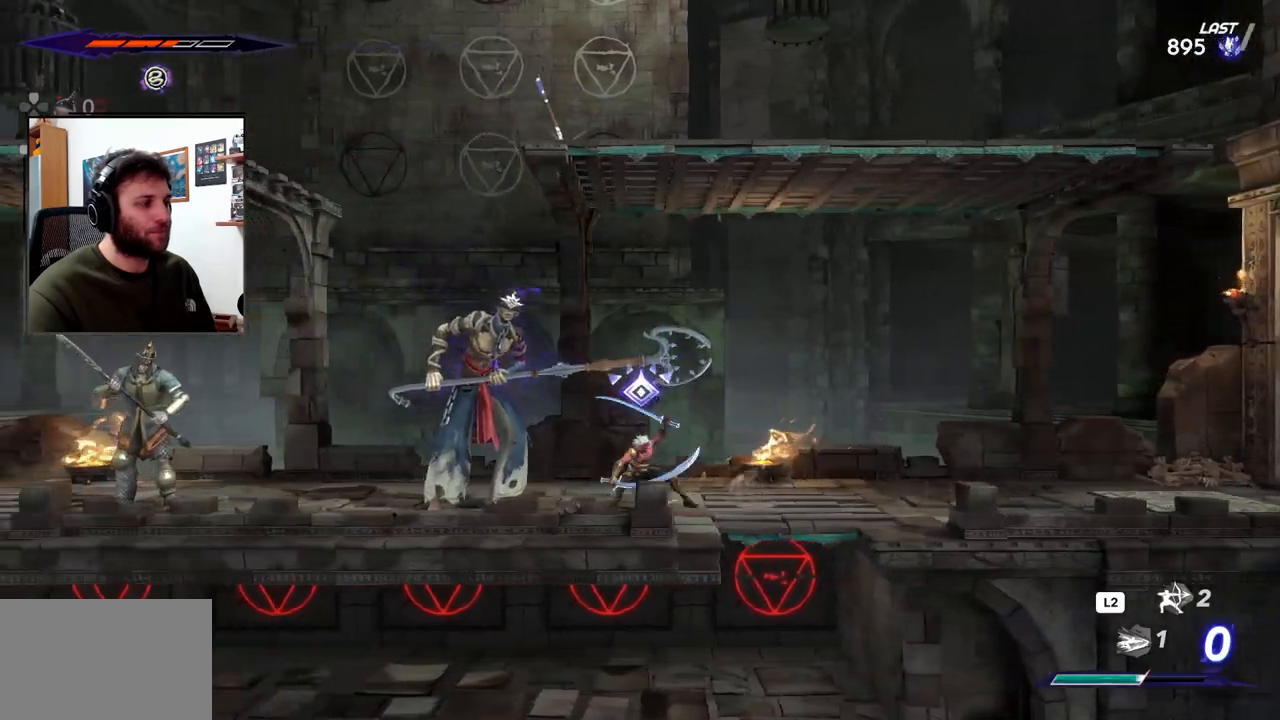
{"dt_ms": 500, "buttons": [], "left_stick": "center", "right_stick": "center", "events": [[67, "SQUARE", "down"], [167, "SQUARE", "up"], [167, "left_stick", "center"], [217, "SQUARE", "down"], [317, "SQUARE", "up"], [400, "SQUARE", "down"], [483, "SQUARE", "up"]]}
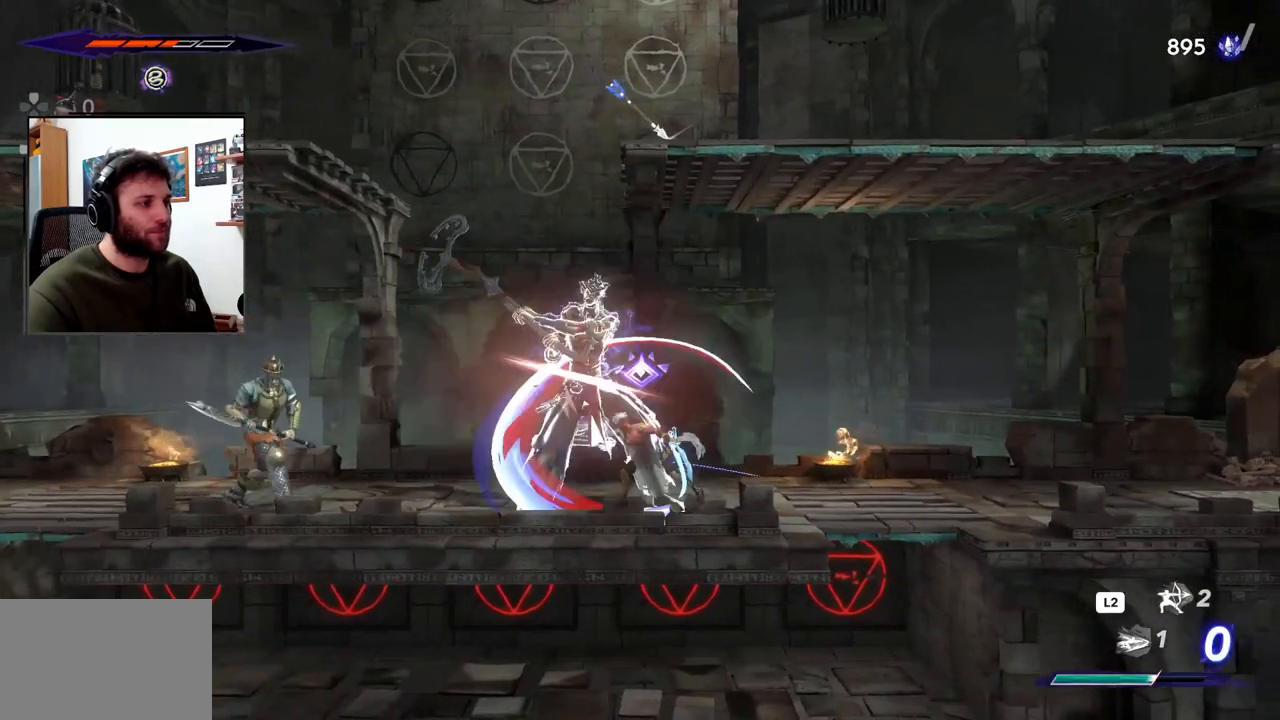
{"dt_ms": 500, "buttons": [], "left_stick": "left", "right_stick": "center", "events": [[150, "left_stick", "left"], [217, "R2", "down"], [417, "R2", "up"]]}
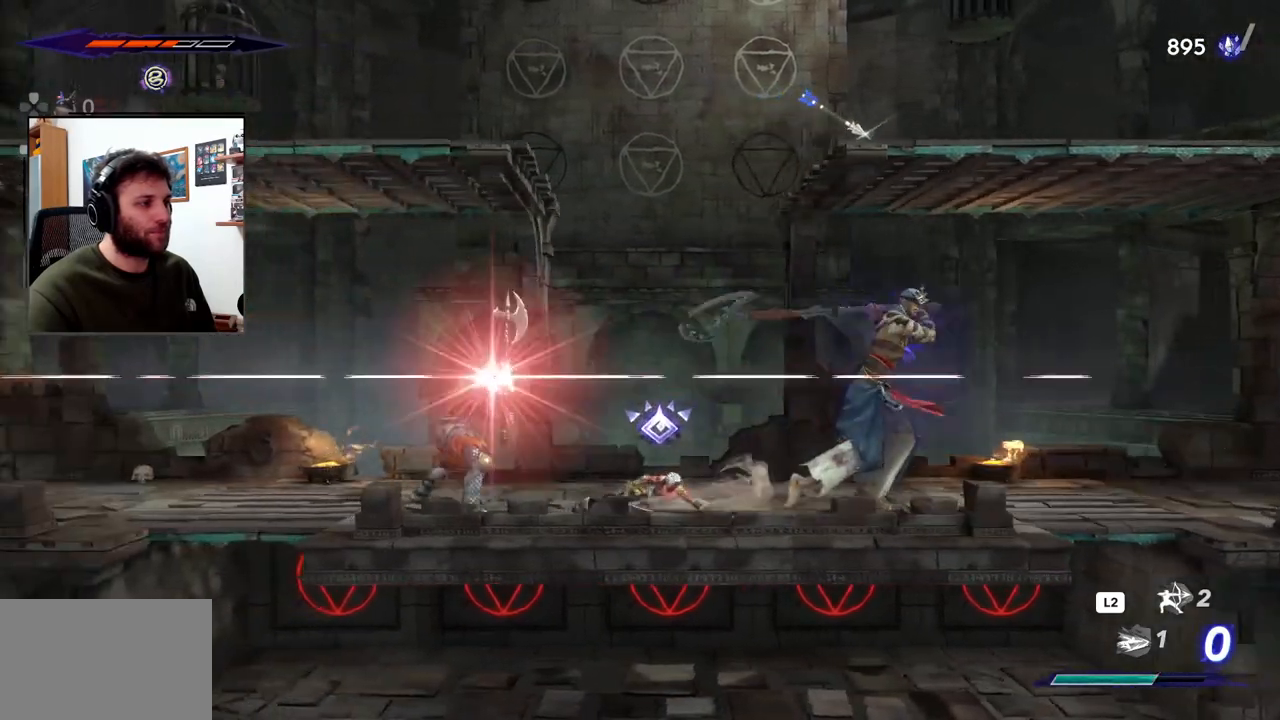
{"dt_ms": 500, "buttons": ["L2"], "left_stick": "center", "right_stick": "center", "events": [[200, "left_stick", "right"], [283, "left_stick", "center"], [300, "L2", "down"]]}
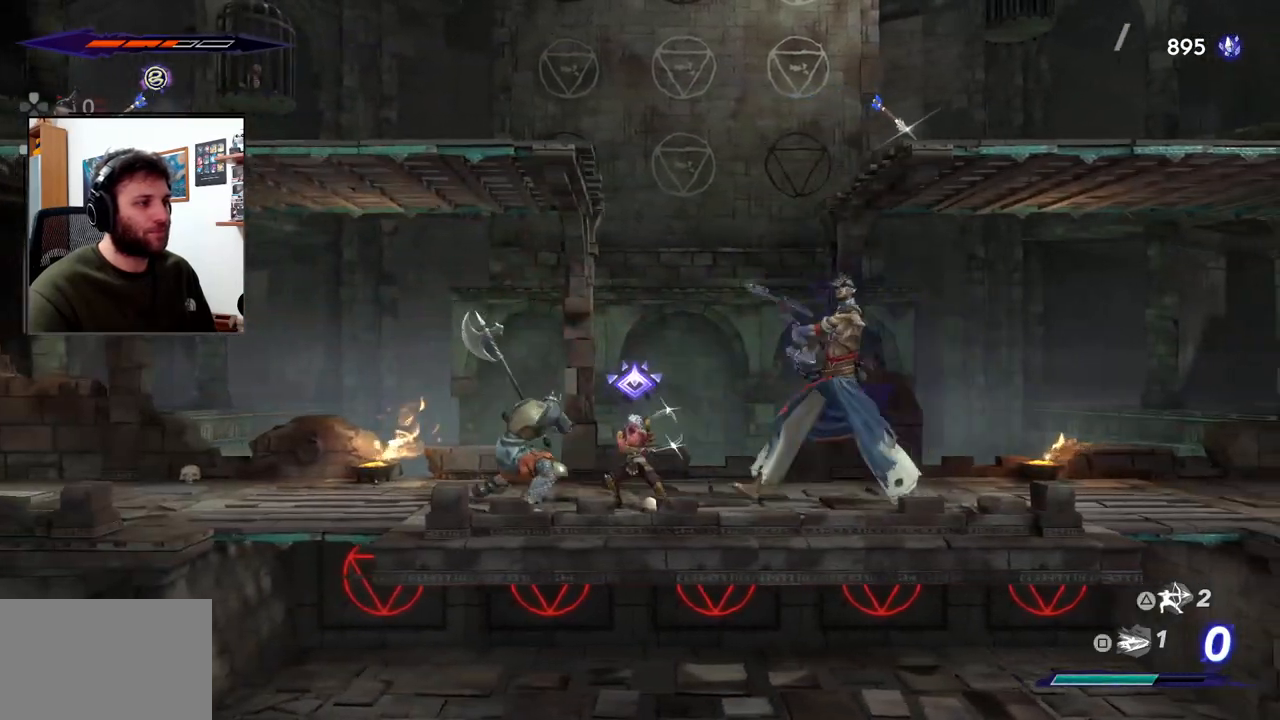
{"dt_ms": 500, "buttons": [], "left_stick": "right", "right_stick": "center", "events": [[250, "L2", "up"], [250, "left_stick", "right"]]}
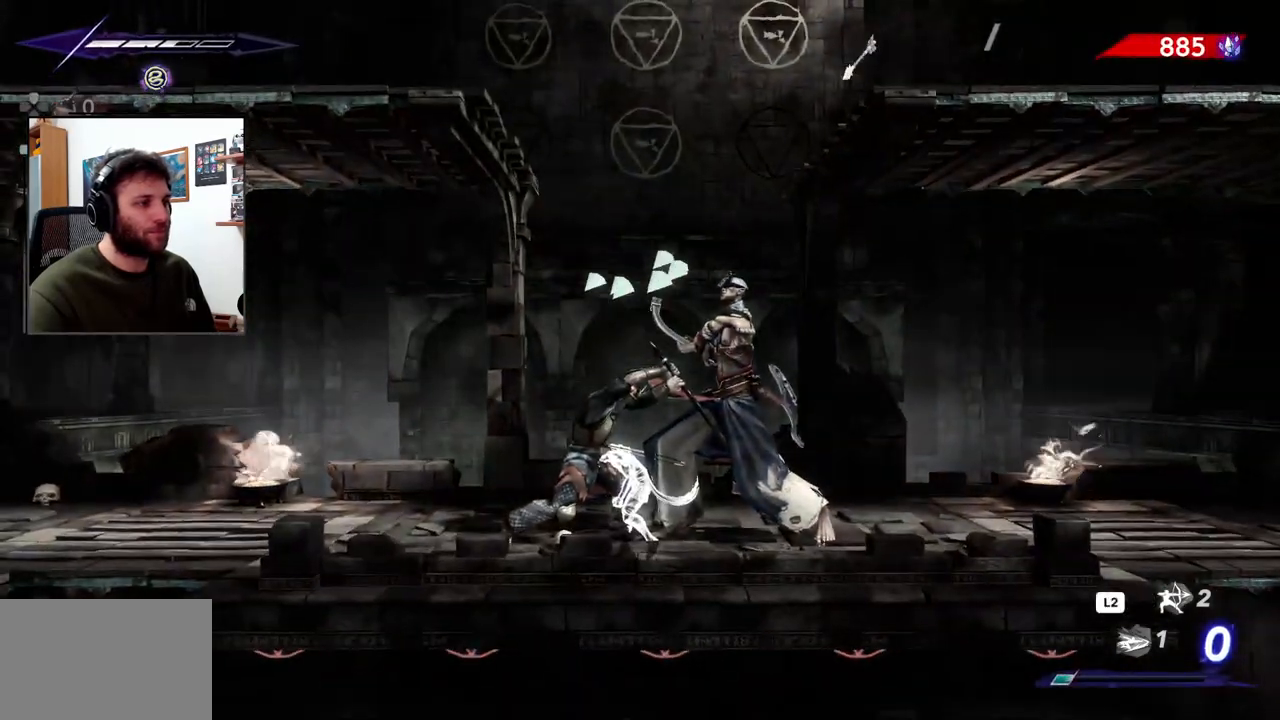
{"dt_ms": 500, "buttons": [], "left_stick": "center", "right_stick": "center", "events": [[417, "left_stick", "center"]]}
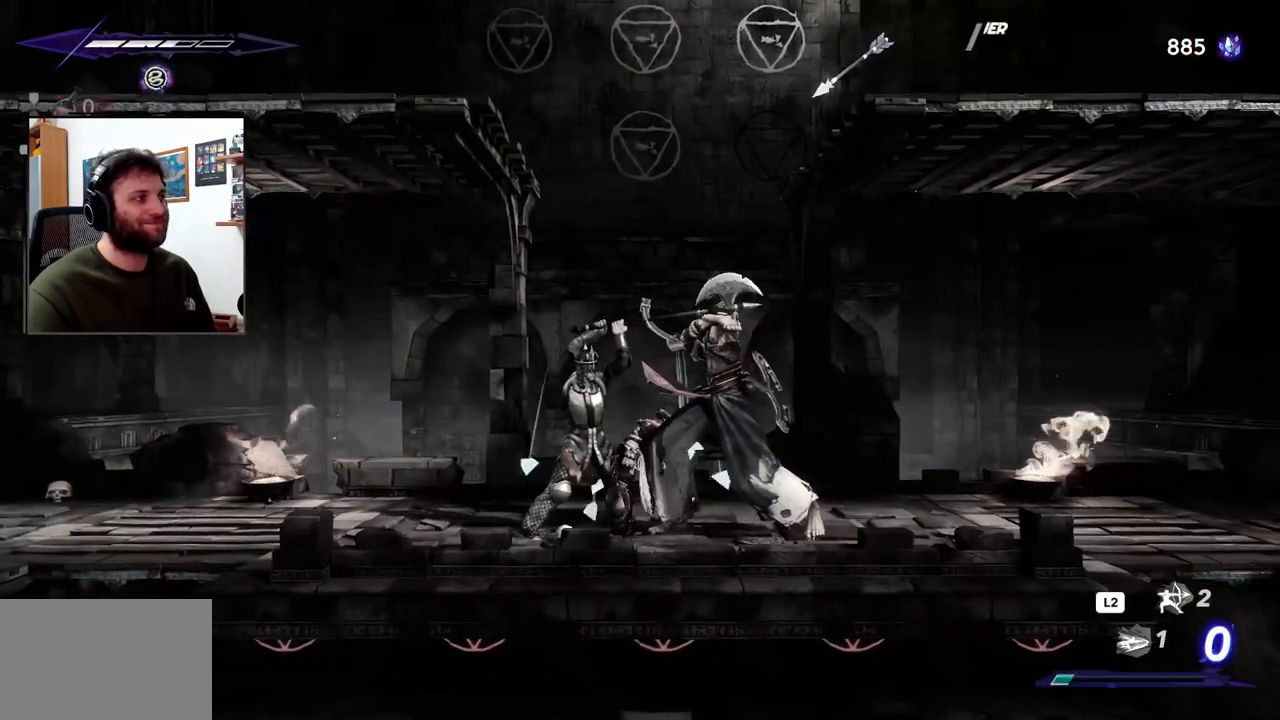
{"dt_ms": 1000, "buttons": [], "left_stick": "center", "right_stick": "center"}
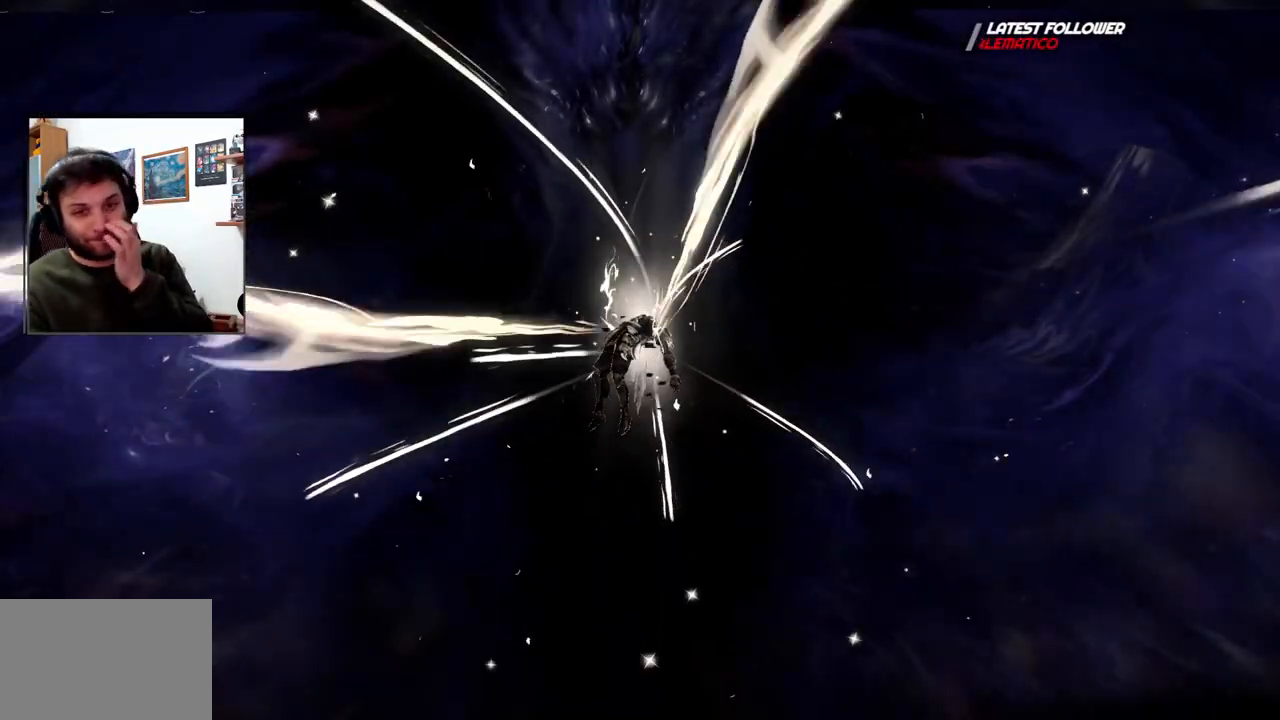
{"dt_ms": 500, "buttons": [], "left_stick": "center", "right_stick": "center", "events": []}
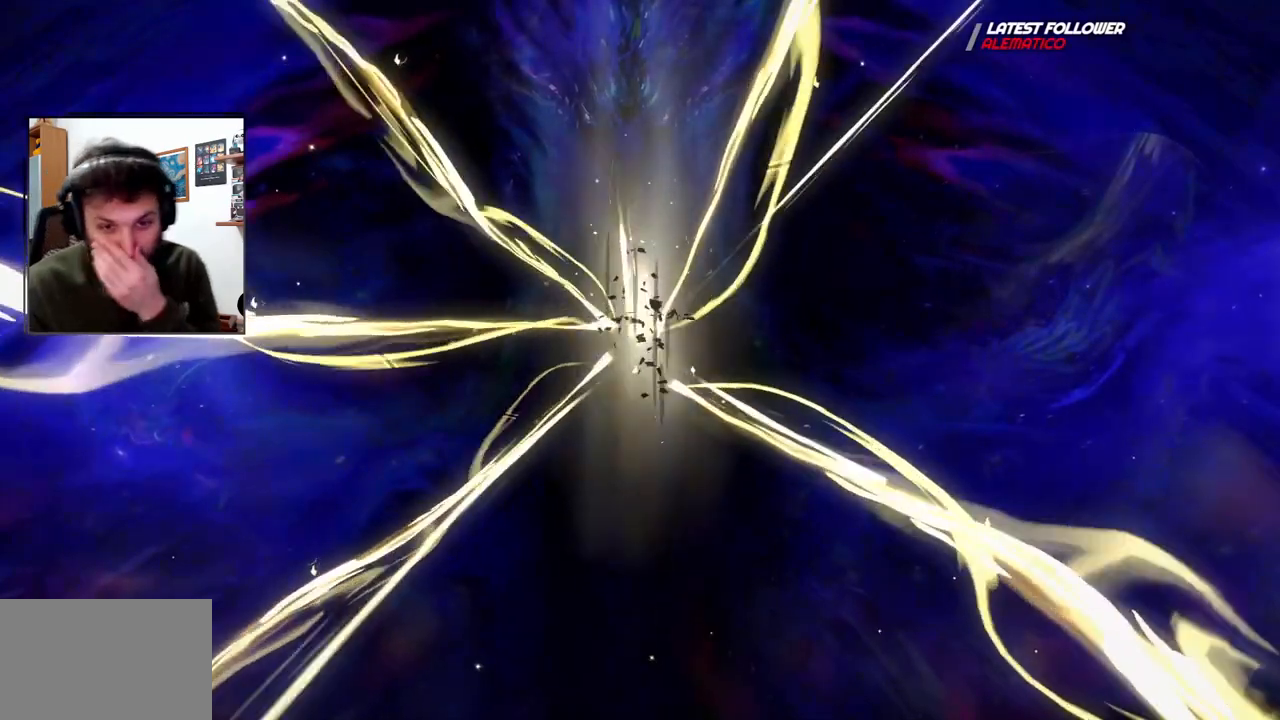
{"dt_ms": 500, "buttons": [], "left_stick": "center", "right_stick": "center", "events": []}
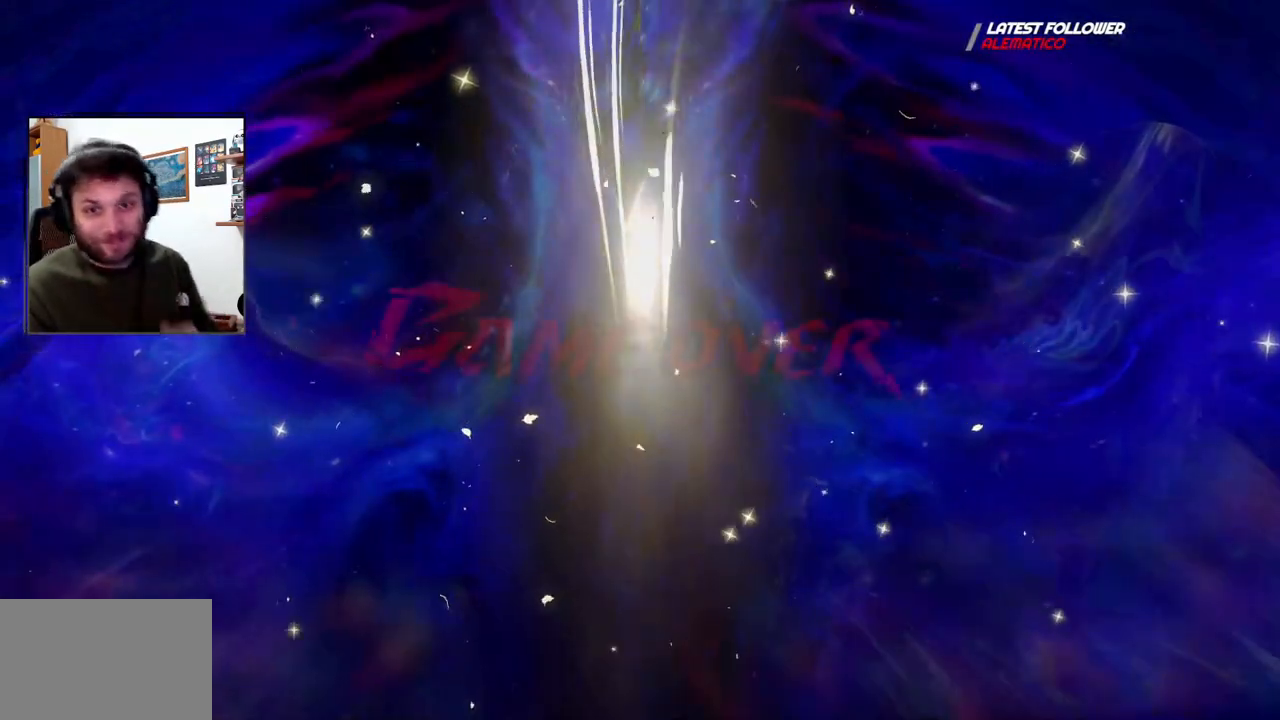
{"dt_ms": 500, "buttons": [], "left_stick": "center", "right_stick": "center", "events": []}
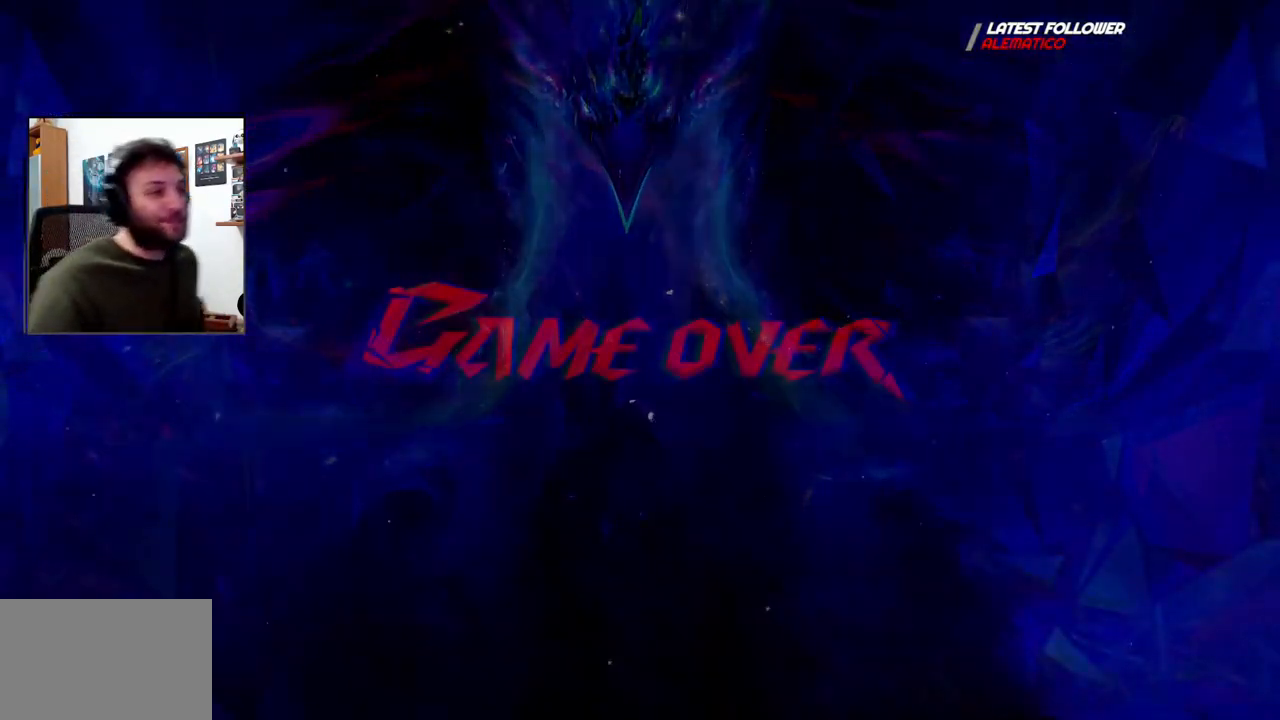
{"dt_ms": 500, "buttons": [], "left_stick": "center", "right_stick": "center", "events": []}
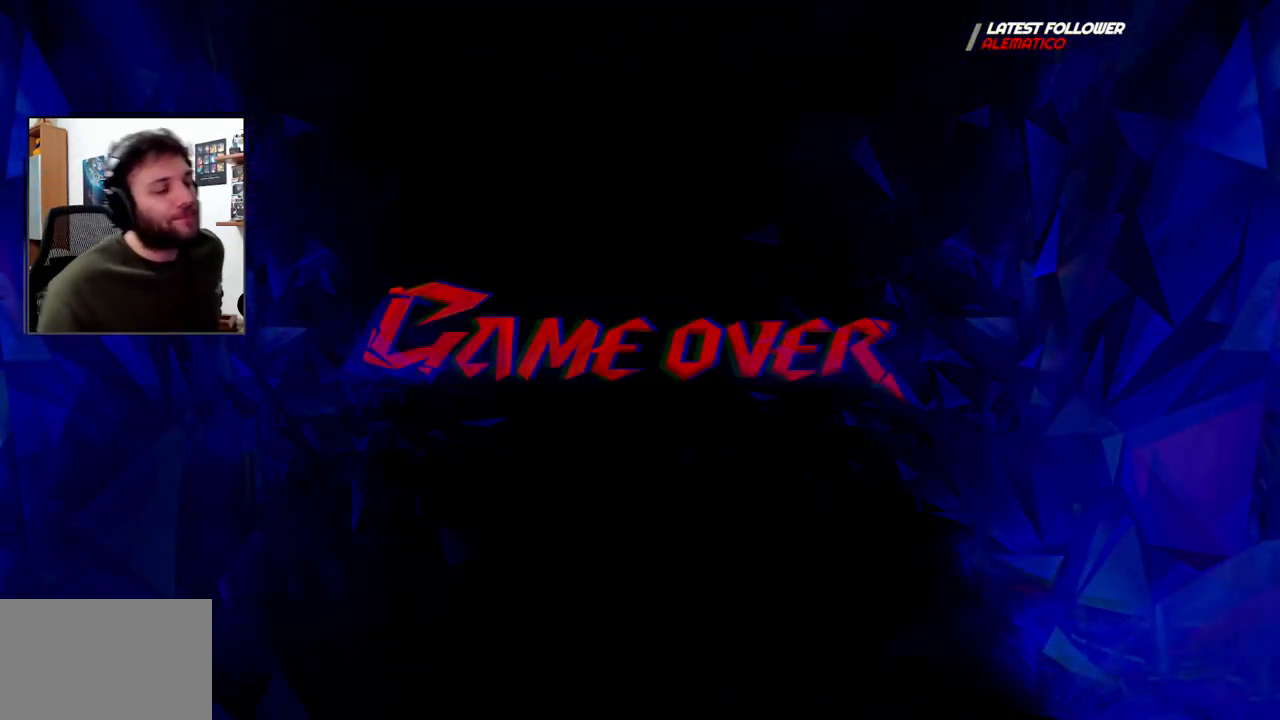
{"dt_ms": 500, "buttons": [], "left_stick": "center", "right_stick": "center", "events": [[300, "CROSS", "down"], [467, "CROSS", "up"]]}
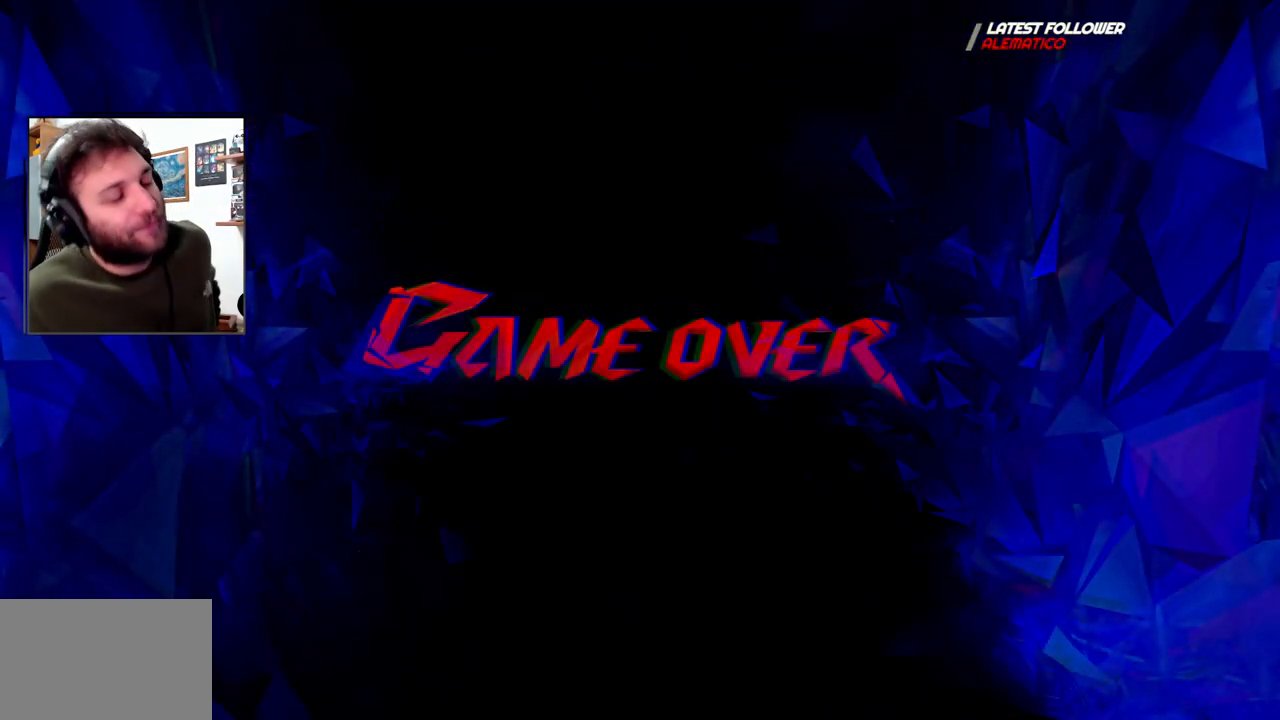
{"dt_ms": 500, "buttons": [], "left_stick": "center", "right_stick": "center", "events": []}
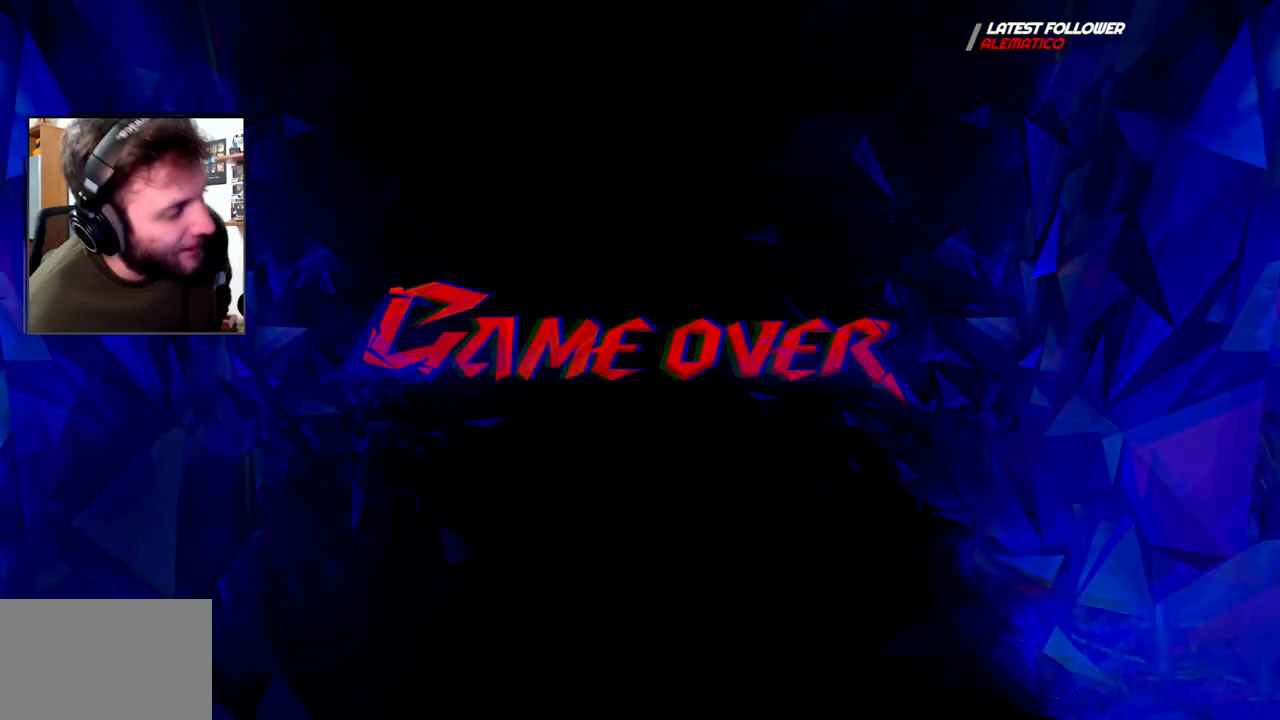
{"dt_ms": 500, "buttons": [], "left_stick": "center", "right_stick": "center", "events": []}
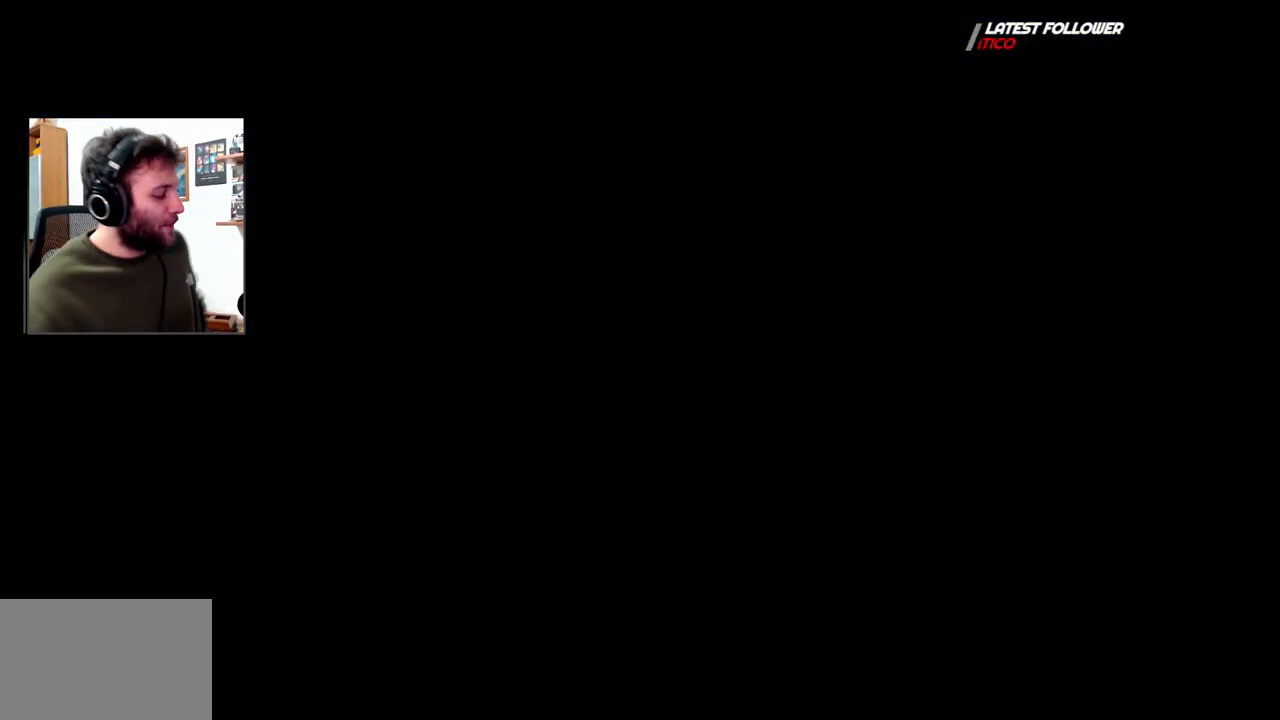
{"dt_ms": 500, "buttons": [], "left_stick": "center", "right_stick": "center", "events": []}
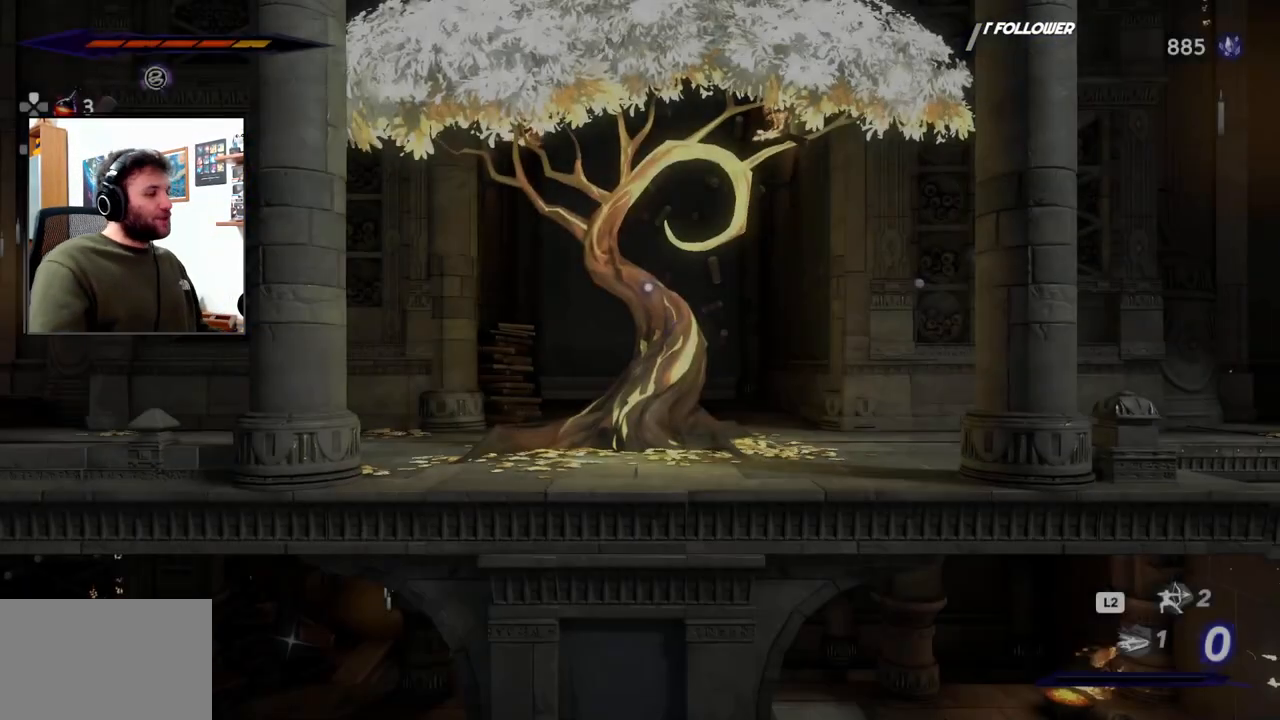
{"dt_ms": 500, "buttons": [], "left_stick": "center", "right_stick": "center"}
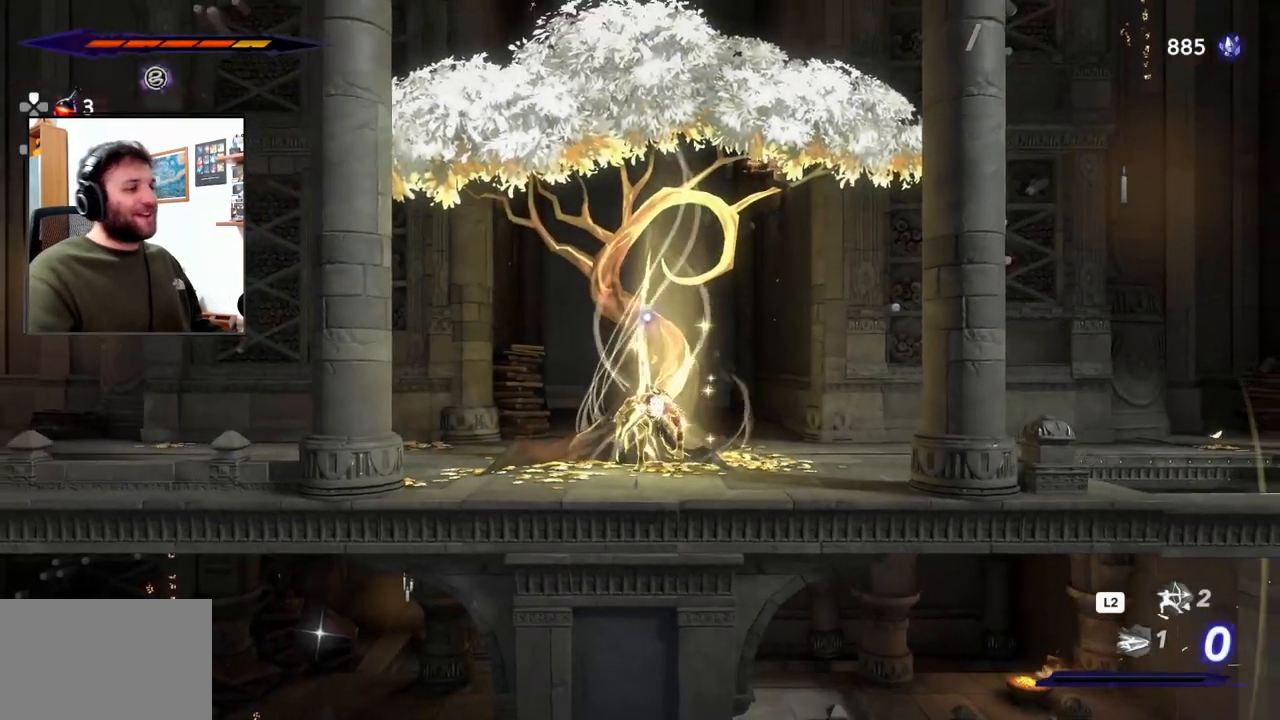
{"dt_ms": 1000, "buttons": [], "left_stick": "right", "right_stick": "center"}
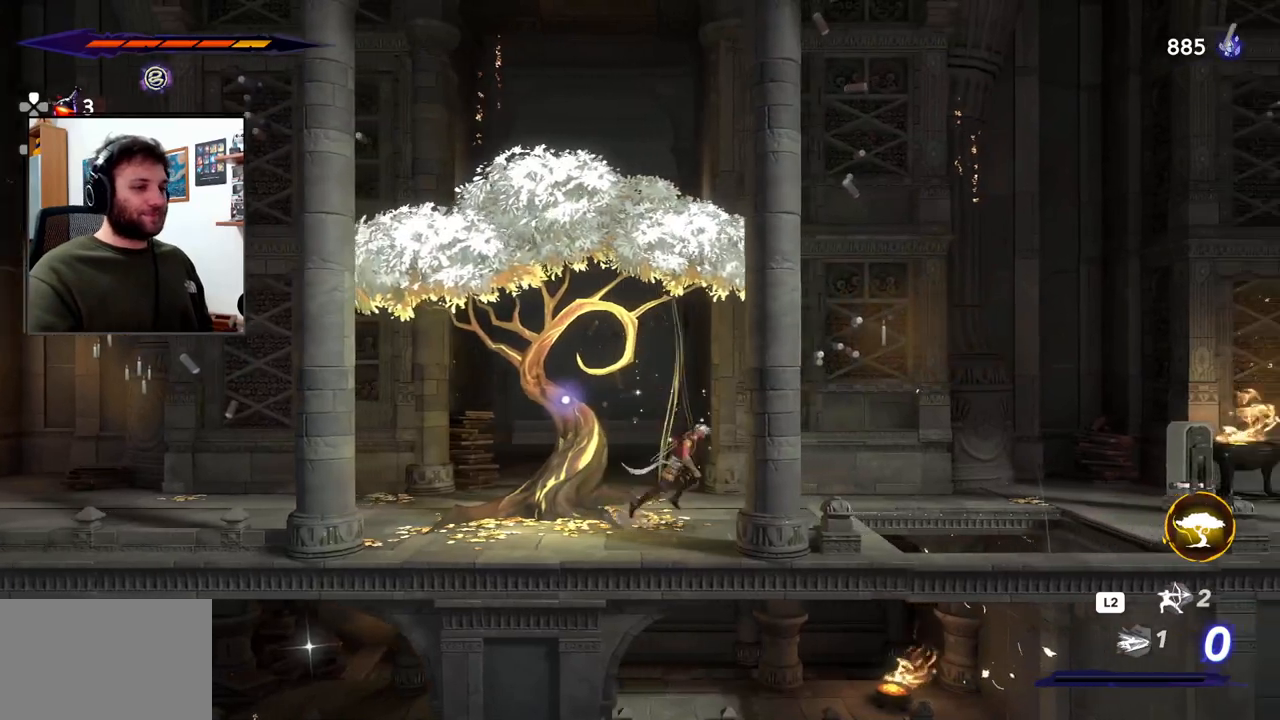
{"dt_ms": 500, "buttons": [], "left_stick": "right", "right_stick": "down", "events": [[67, "right_stick", "down"]]}
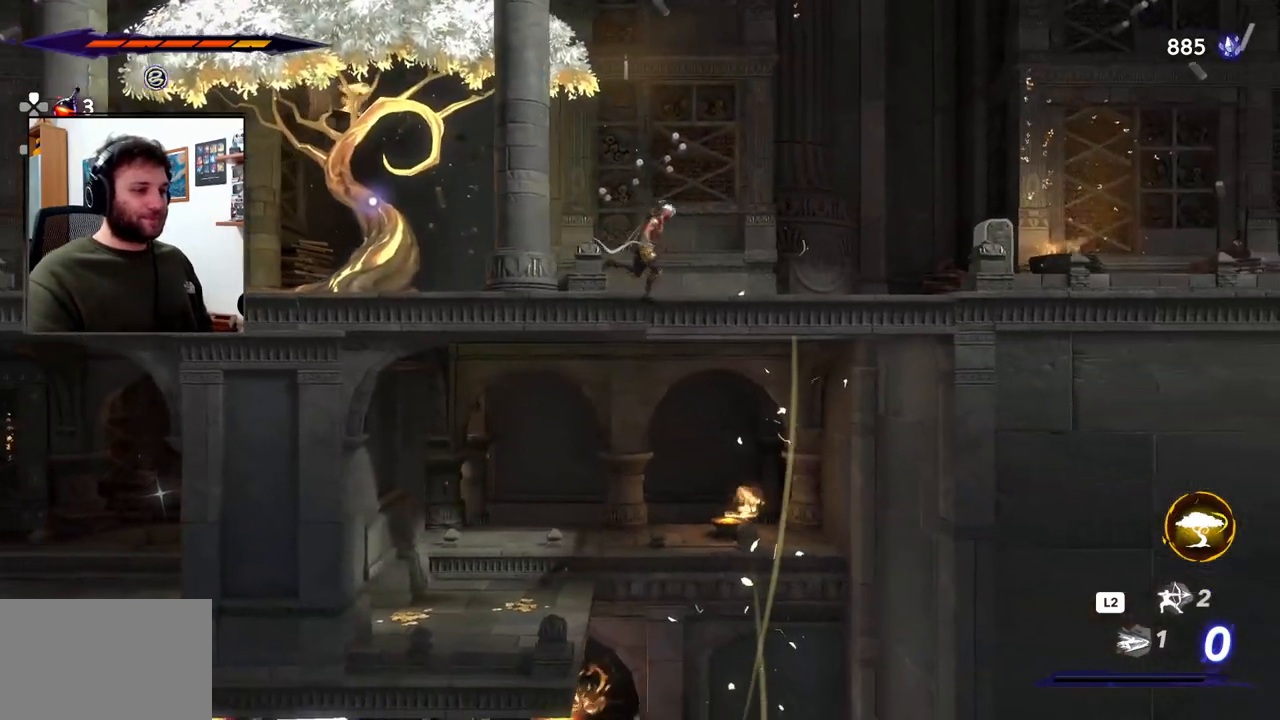
{"dt_ms": 500, "buttons": [], "left_stick": "left", "right_stick": "center", "events": [[150, "right_stick", "center"], [283, "left_stick", "center"], [350, "left_stick", "left"]]}
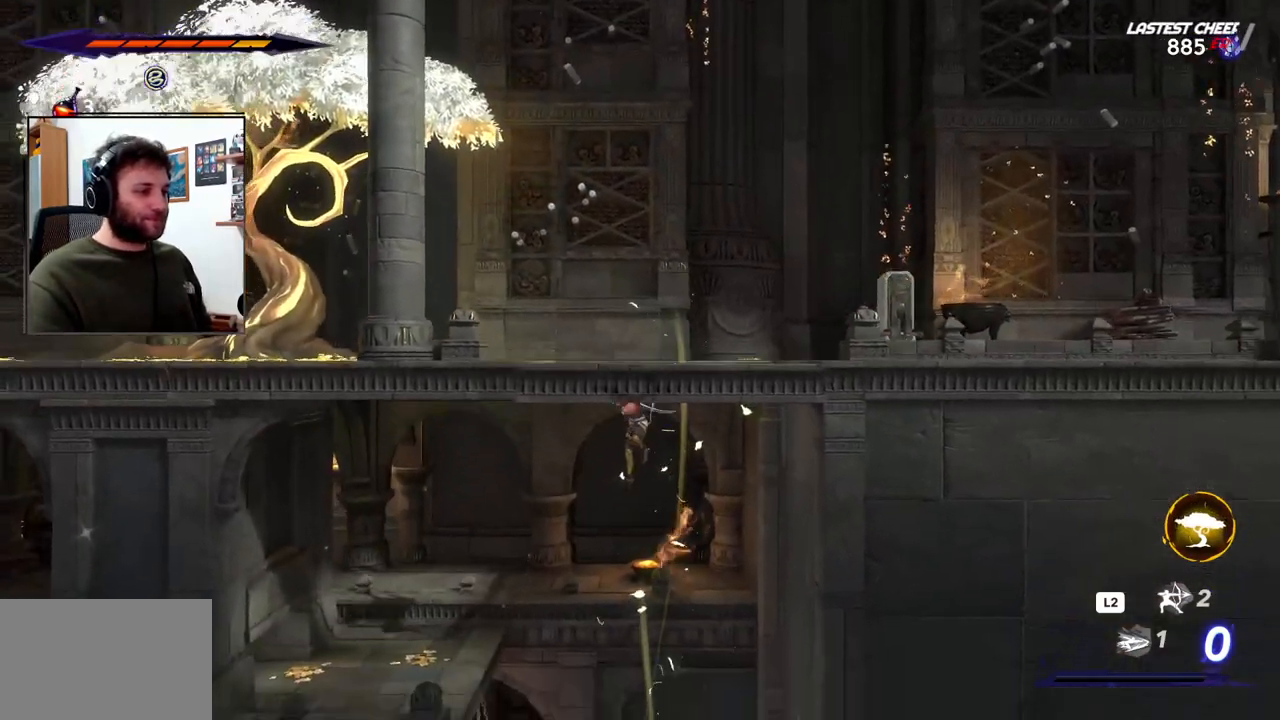
{"dt_ms": 500, "buttons": [], "left_stick": "center", "right_stick": "center", "events": [[117, "R2", "down"], [283, "R2", "up"], [500, "left_stick", "center"]]}